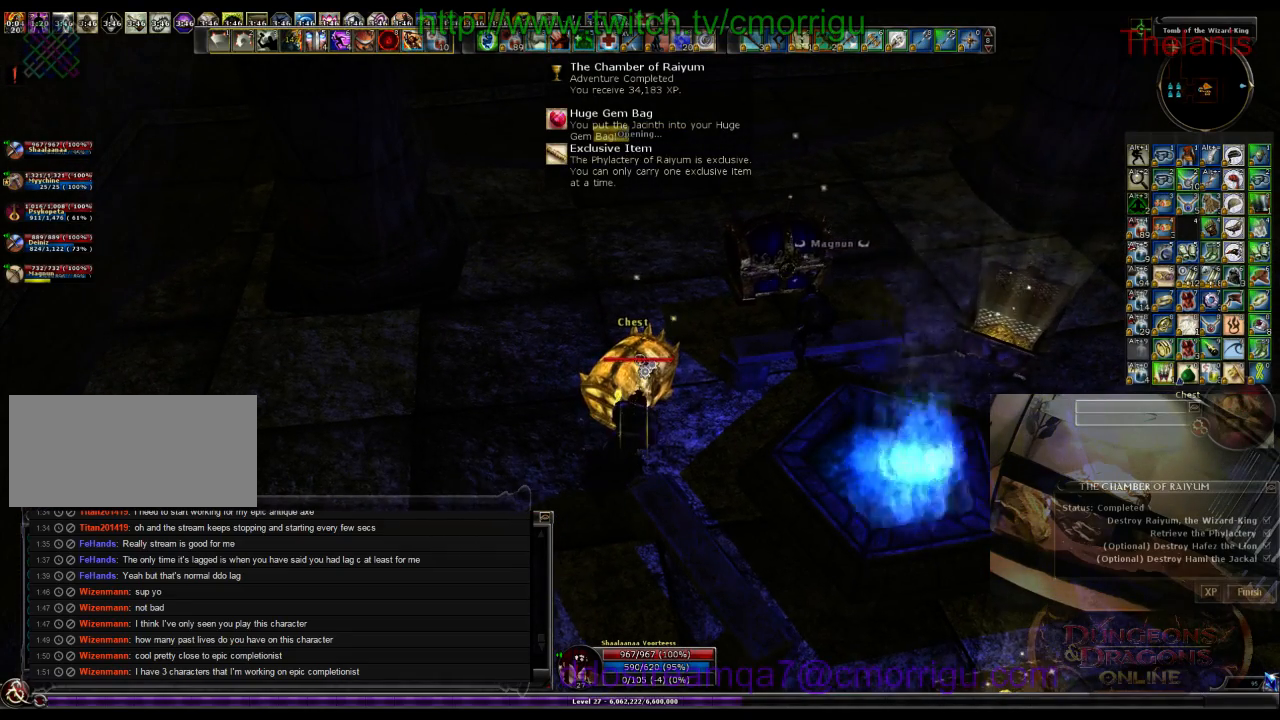
Gameplay with keyboard; each line is a JSON object with the keys held at the frame after it. "events" lists presses ("down") and releases ("up") of ".", "/", "0", "1", "2", "3", "4", "5", "6", "7", "8", "9", "a", "b", "backslash", "backspace", "c", "caps_lock", "comma", "ctrl_l", "ctrl_r", "d", "e", "equals", "escape", "f", "f1", "f10", "f11", "f12", "f2", "f3", "f4", "f5", "f6", "f7", "f8", "f9", "g", "h", "i", "j", "k", "l", "lbracket", "m", "minus", "n", "o", "p", "q", "quote", "r", "rbracket", "return", "s", "semicolon", "shift_l", "shift_r", "space", "t", "tab", "tilde", "u", "v", "w", "x", "y" and "z" between this image and that frame as [ms after this image, input, new state], when the widget could be followed in between. No other keys are recorded. Mouse input is not recorded.
{"keys": [], "events": []}
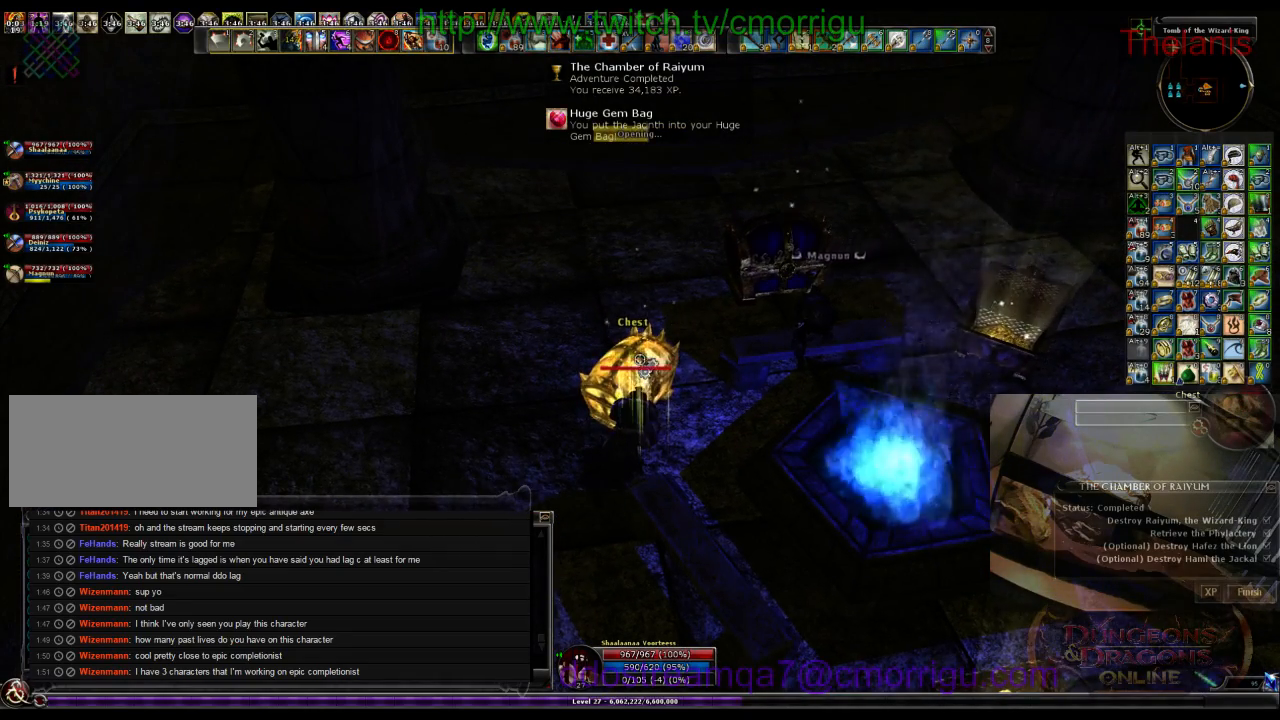
{"keys": [], "events": []}
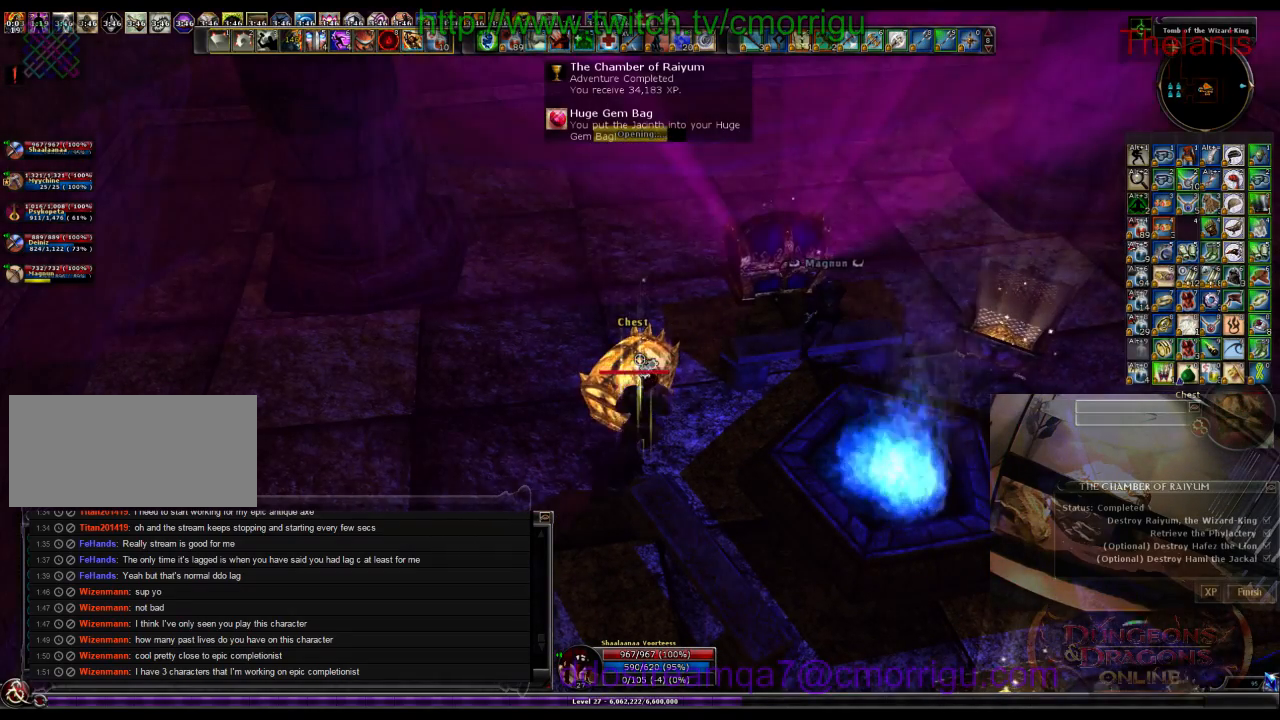
{"keys": [], "events": []}
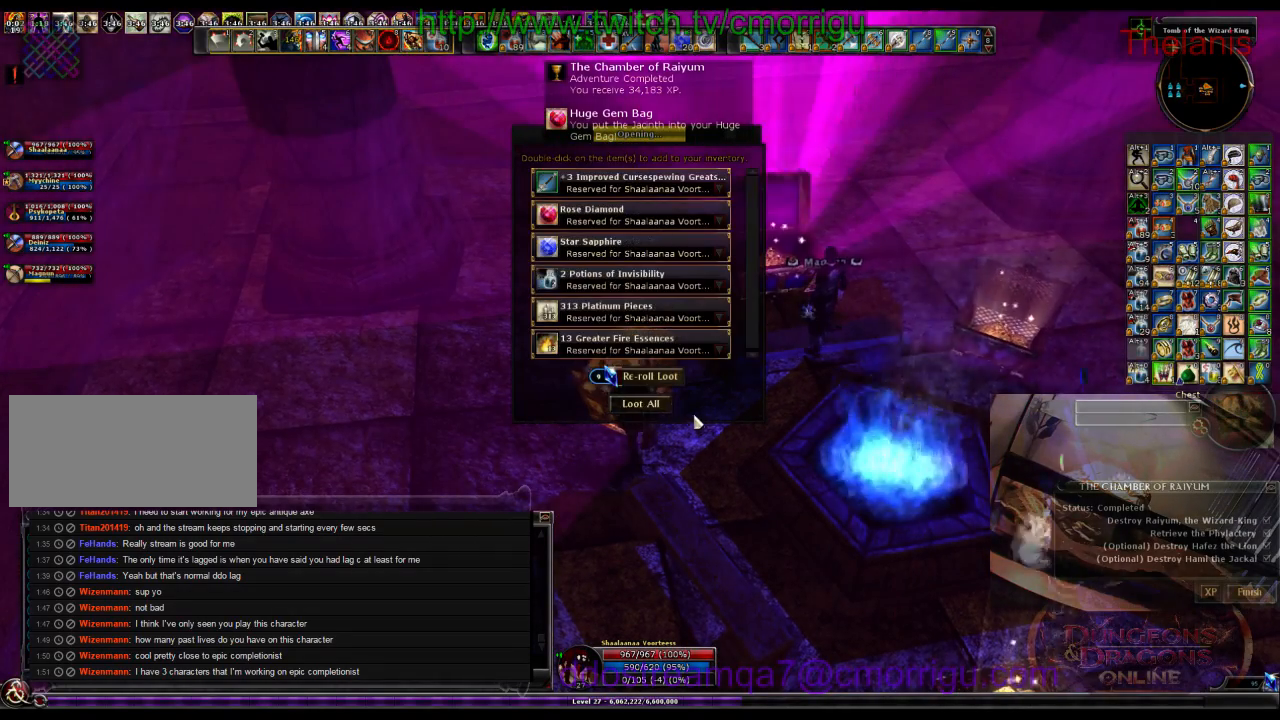
{"keys": [], "events": []}
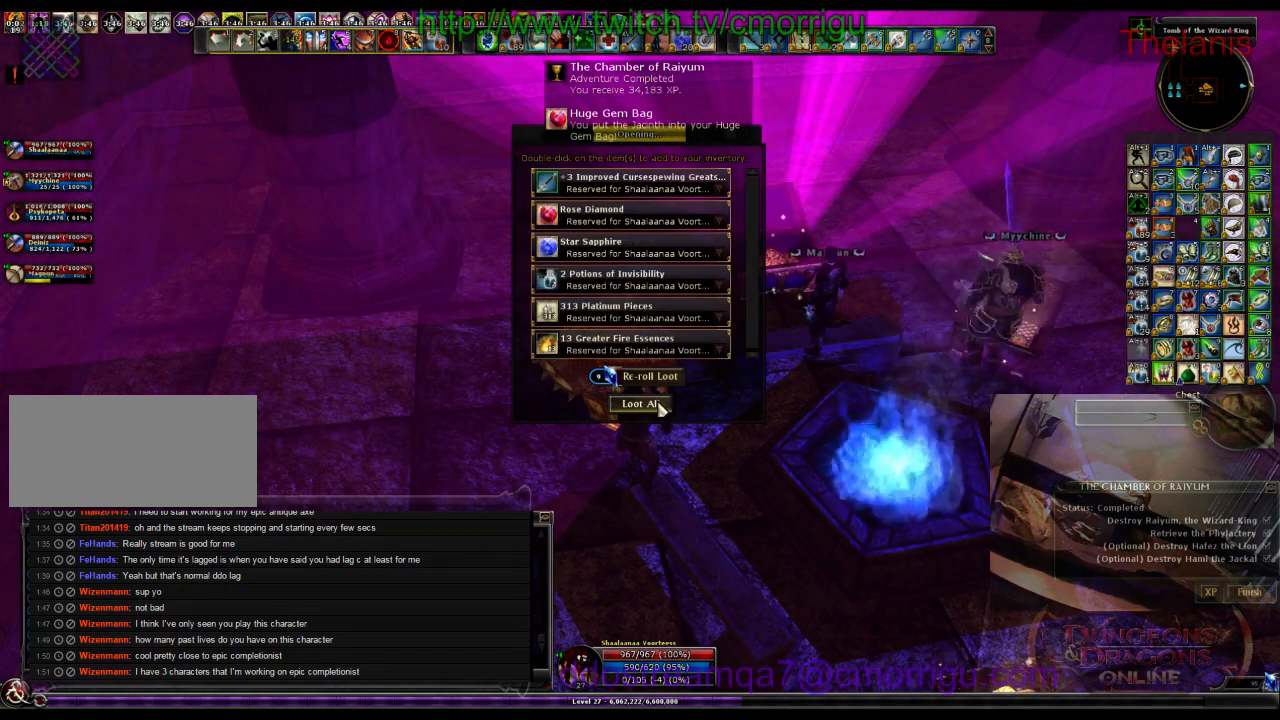
{"keys": [], "events": []}
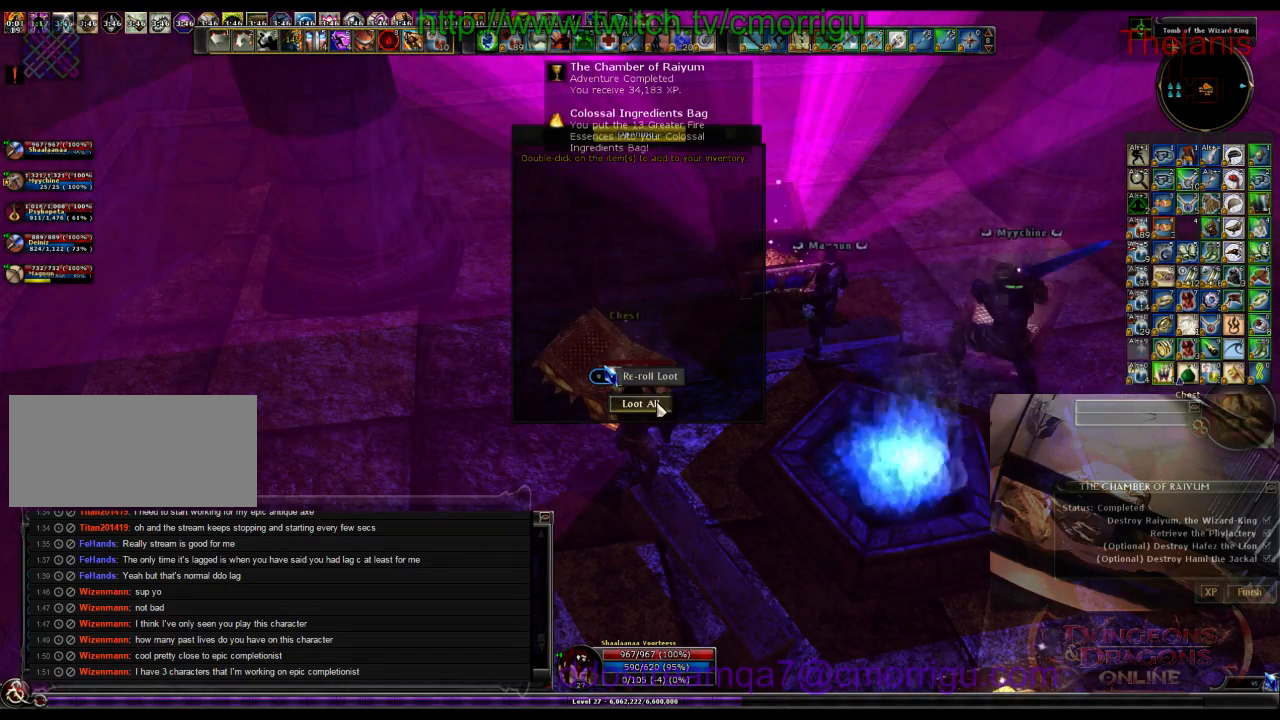
{"keys": ["a", "w"], "events": [[200, "w", "down"], [334, "a", "down"]]}
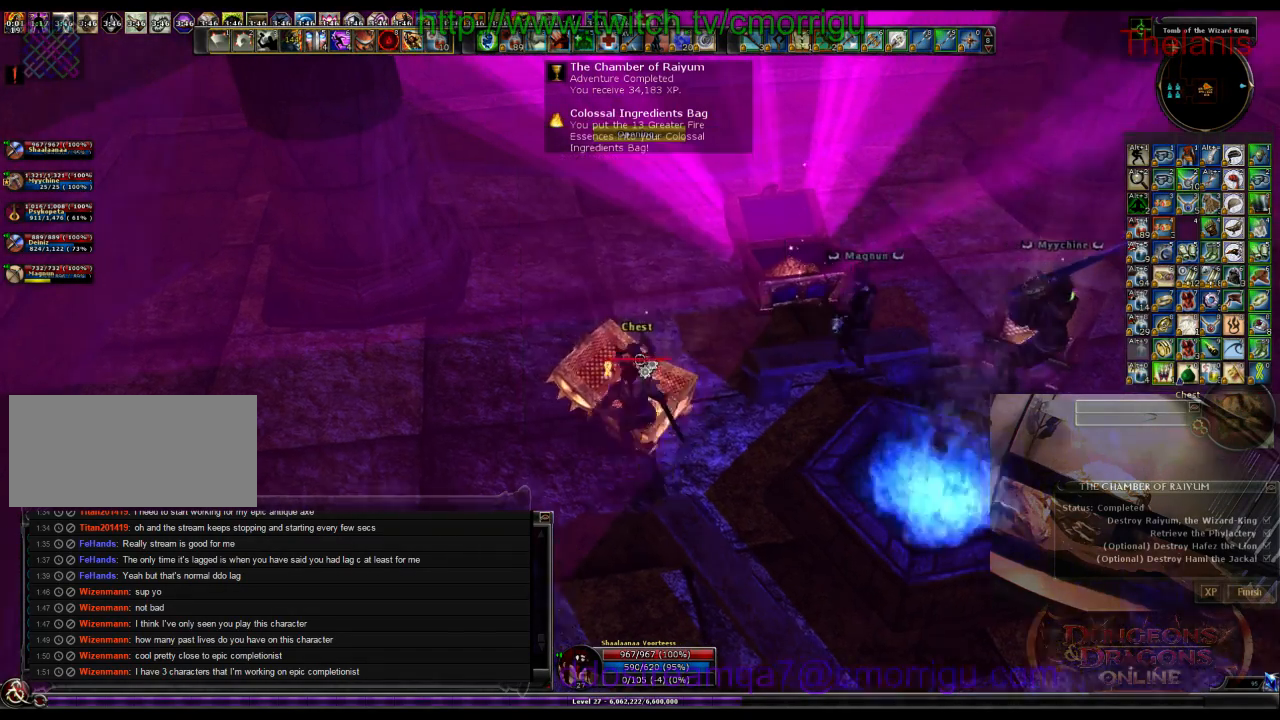
{"keys": [], "events": [[34, "a", "up"], [334, "w", "up"]]}
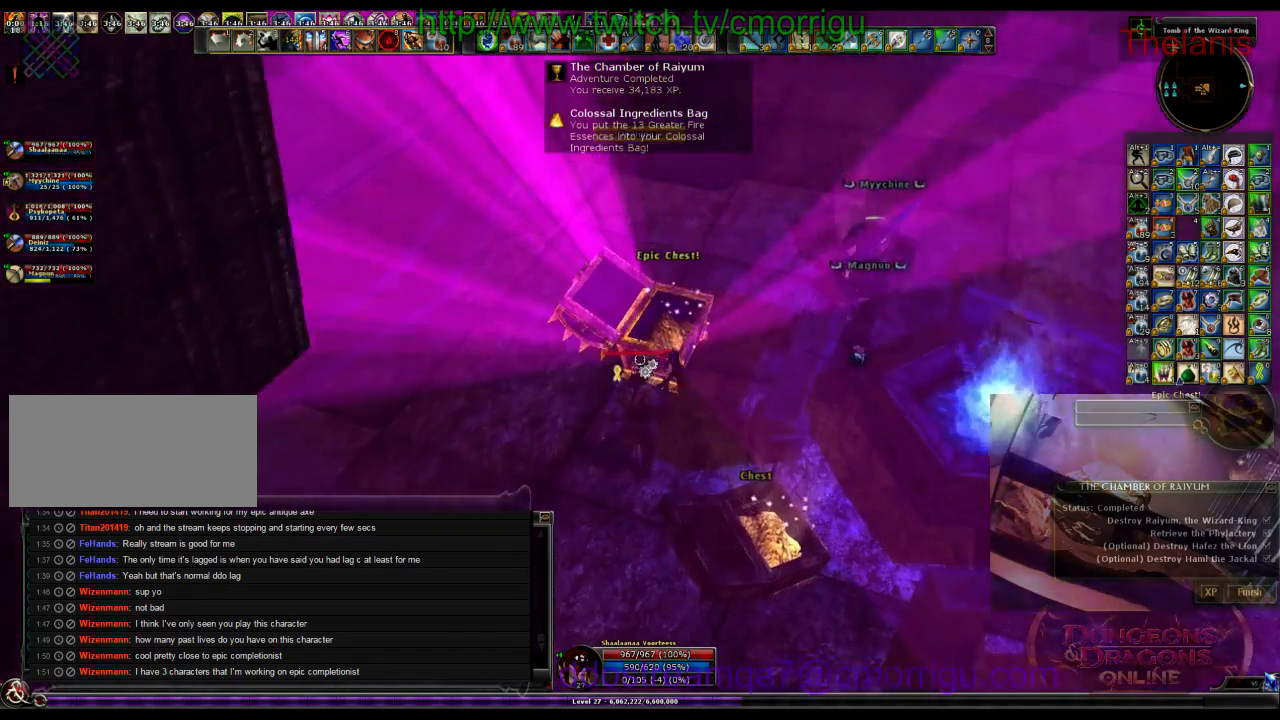
{"keys": [], "events": []}
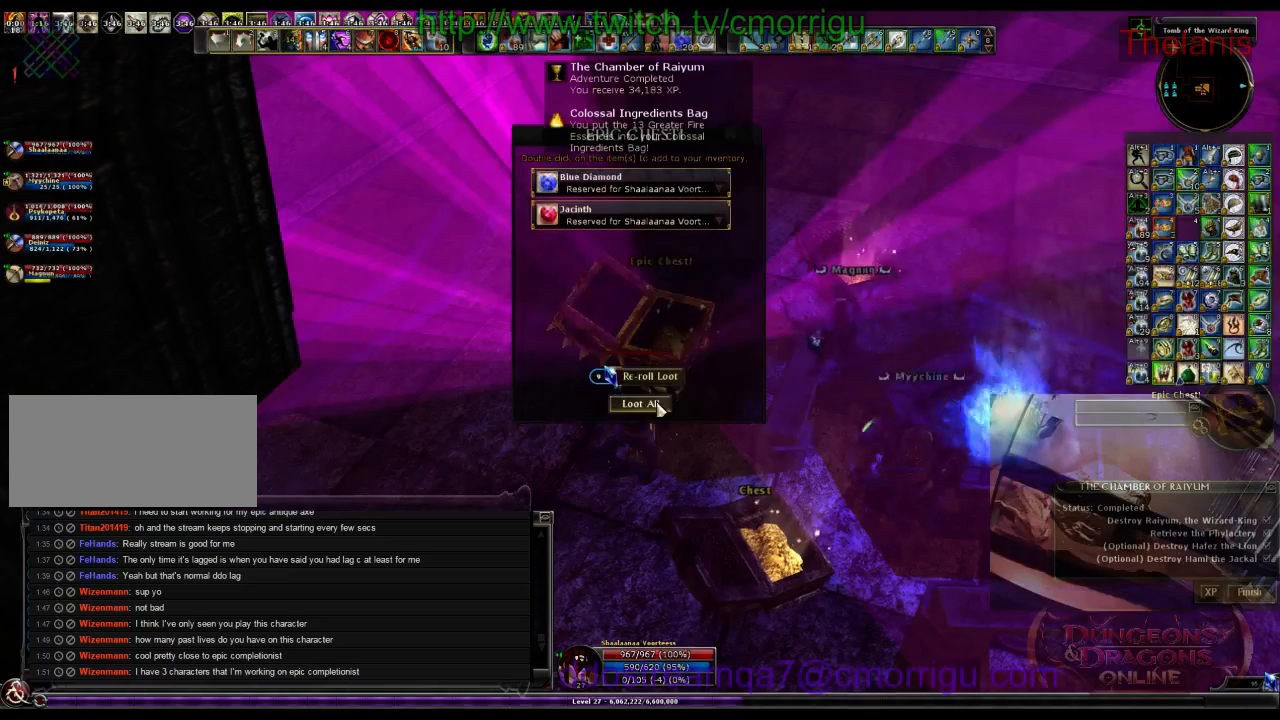
{"keys": [], "events": []}
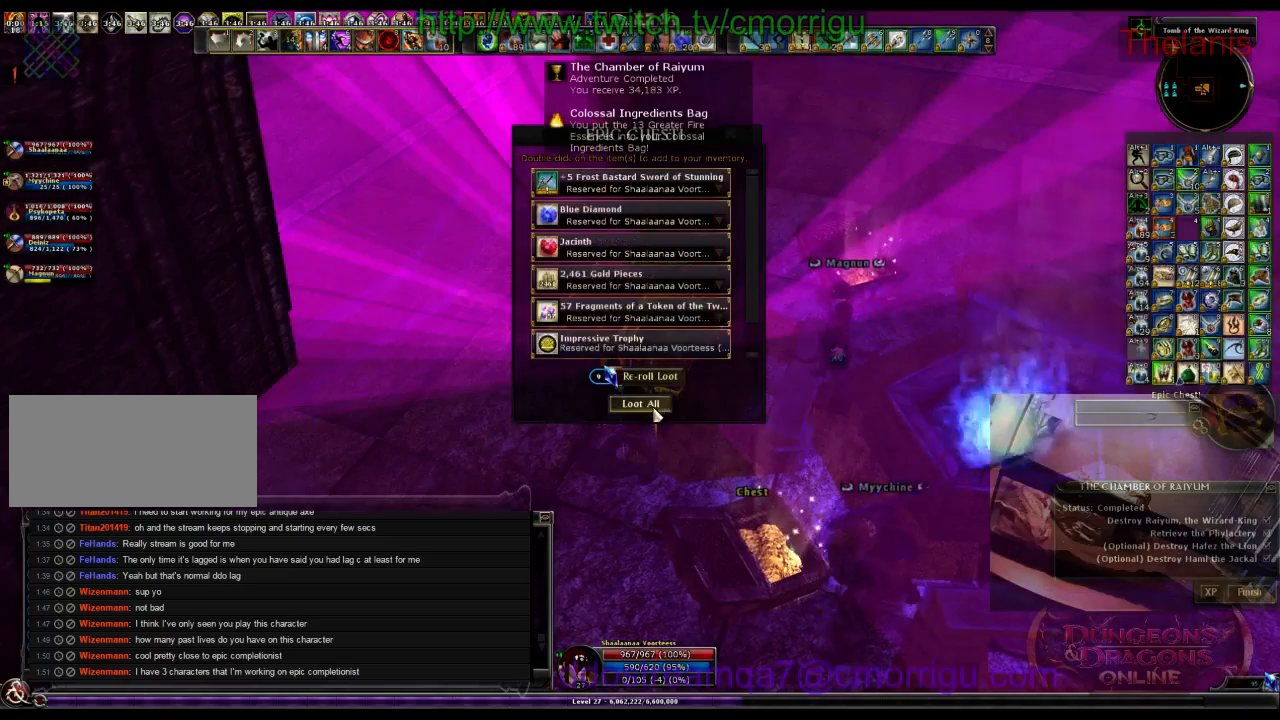
{"keys": [], "events": []}
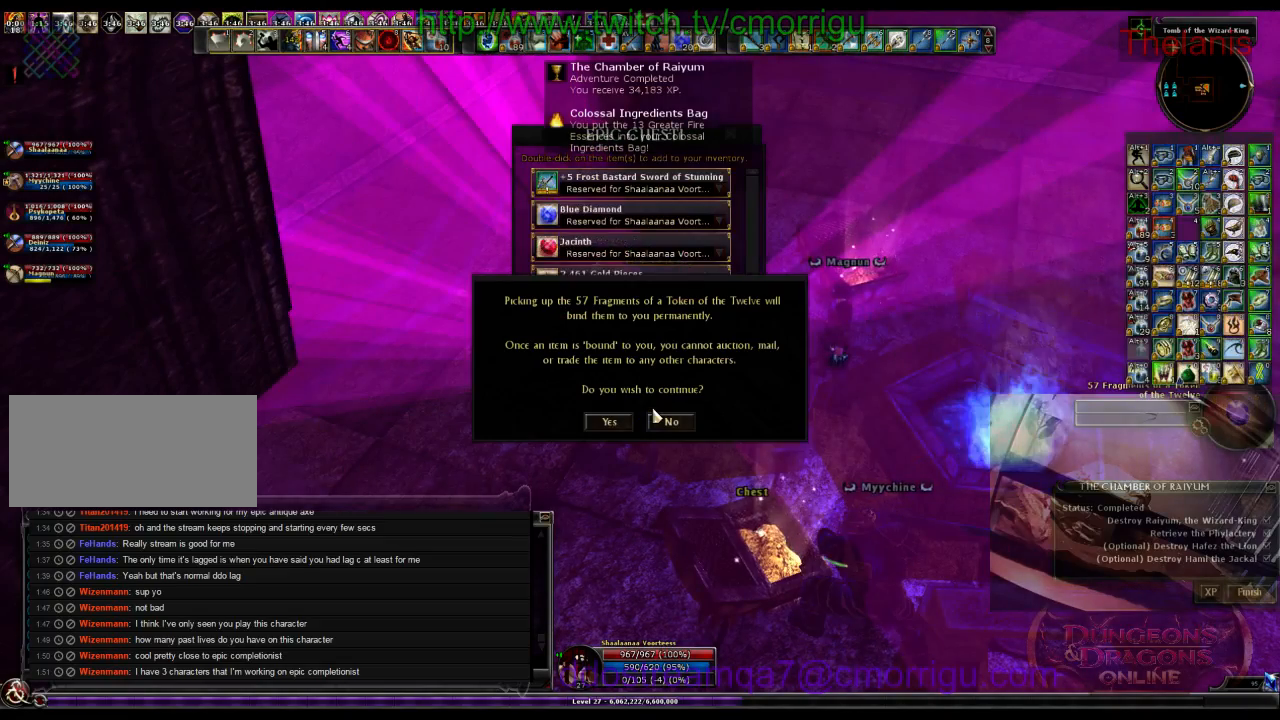
{"keys": [], "events": []}
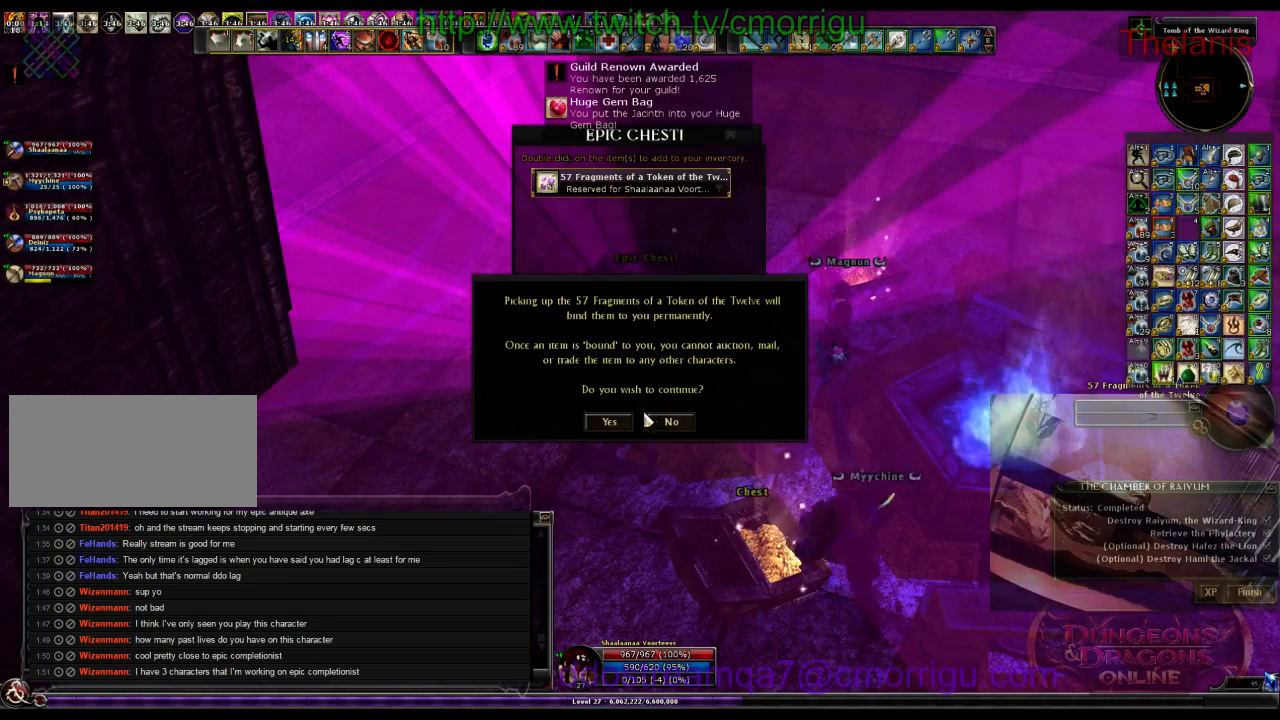
{"keys": [], "events": []}
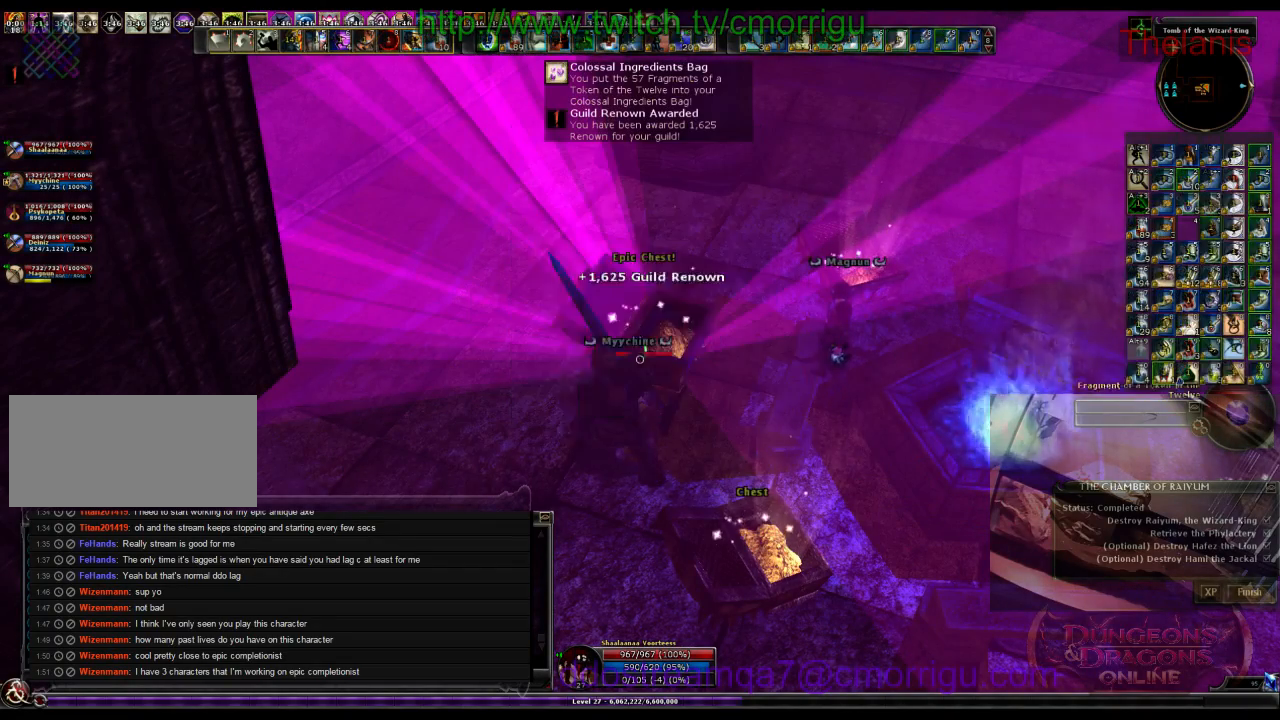
{"keys": [], "events": []}
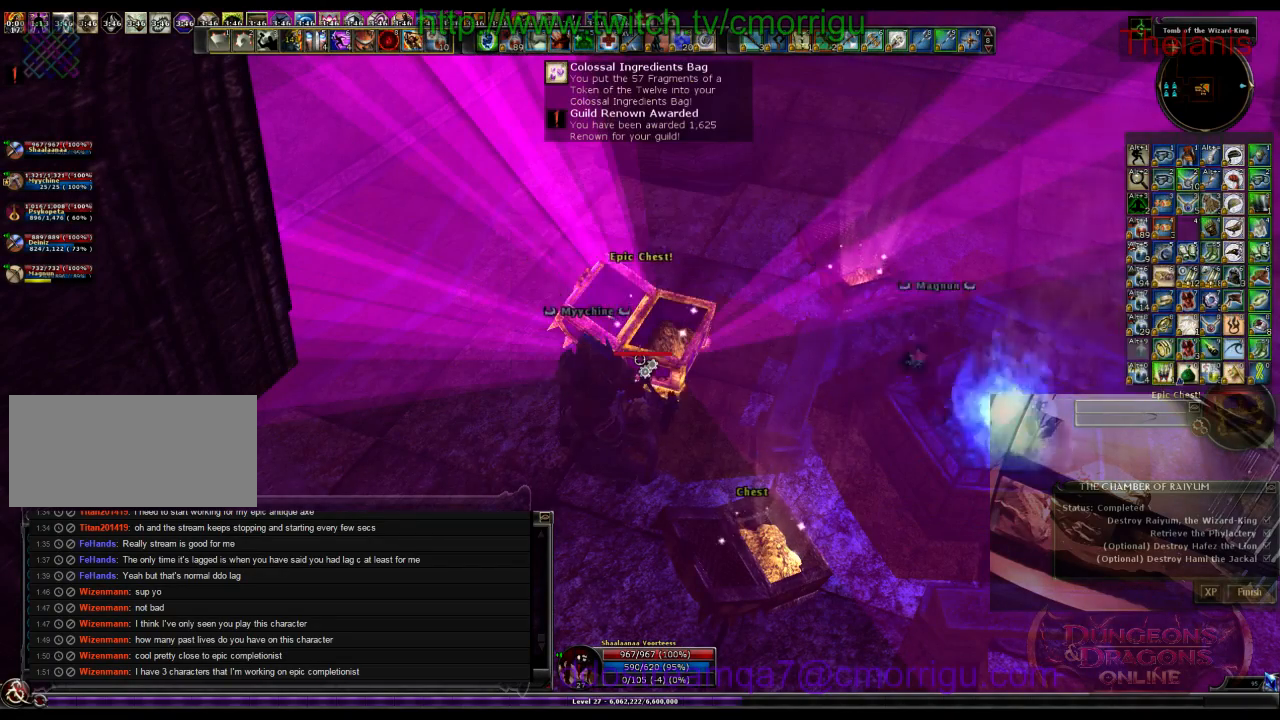
{"keys": ["d"], "events": [[100, "d", "down"]]}
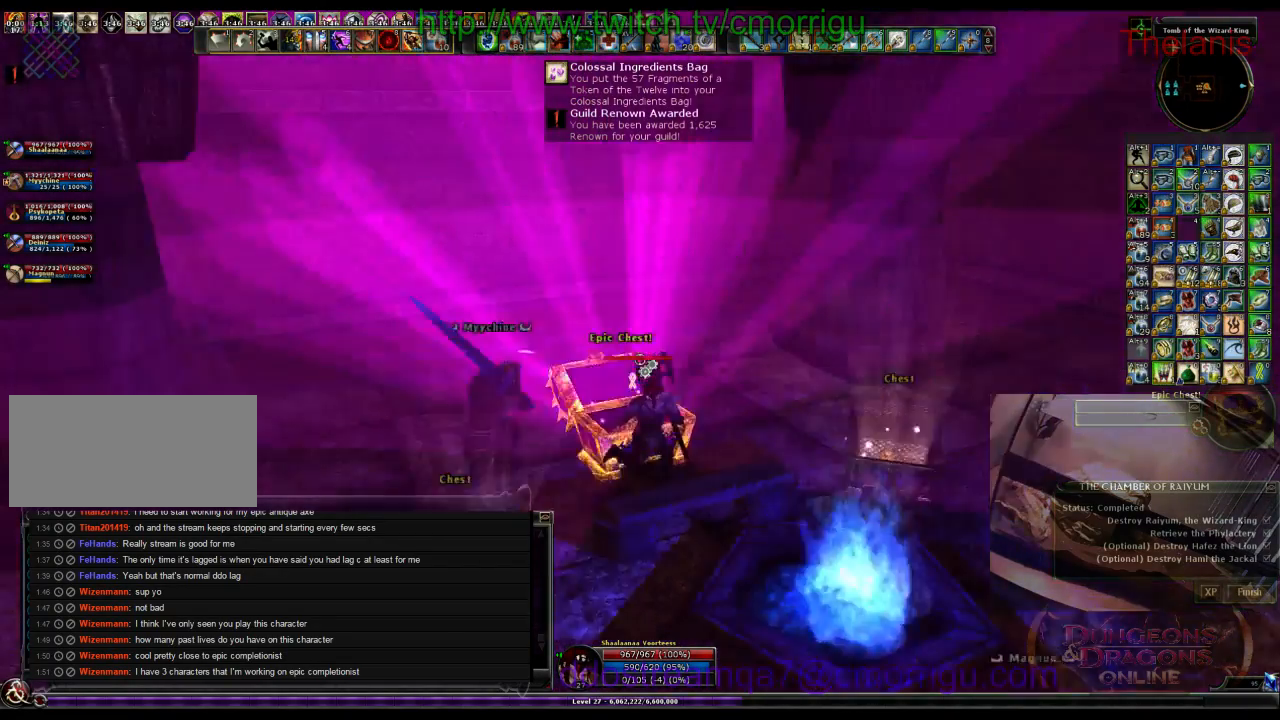
{"keys": [], "events": [[267, "d", "up"]]}
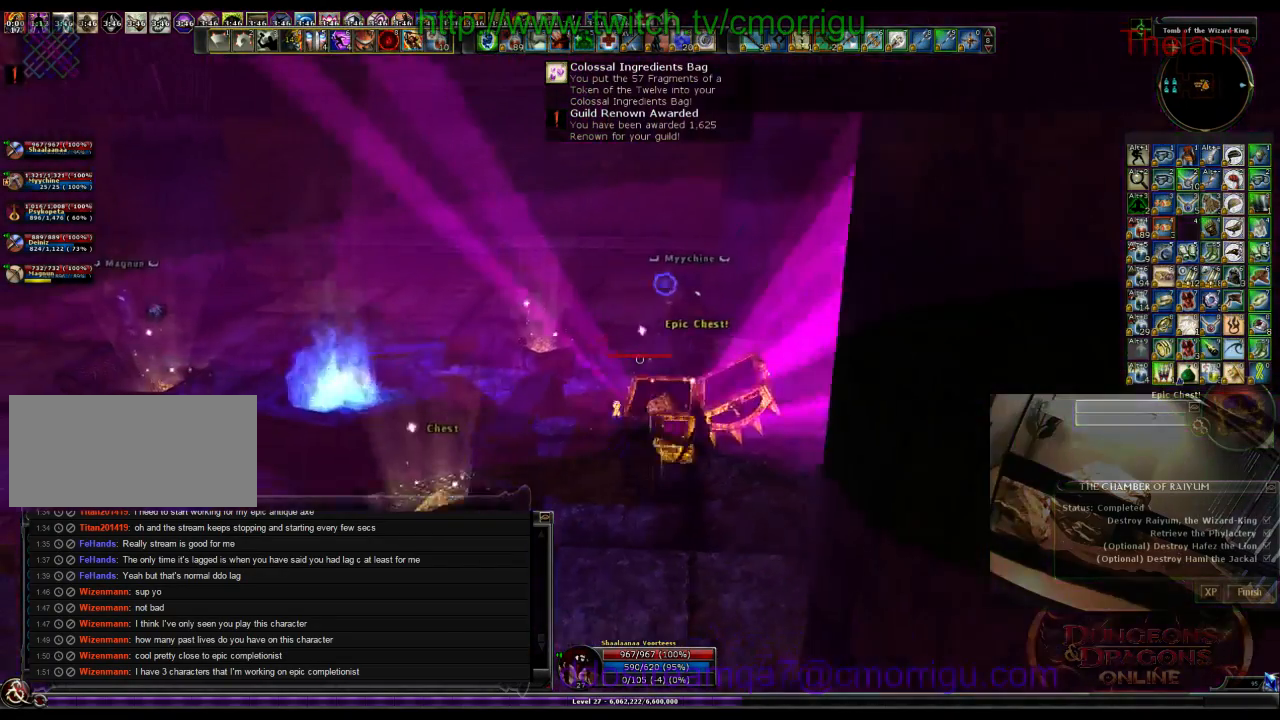
{"keys": [], "events": []}
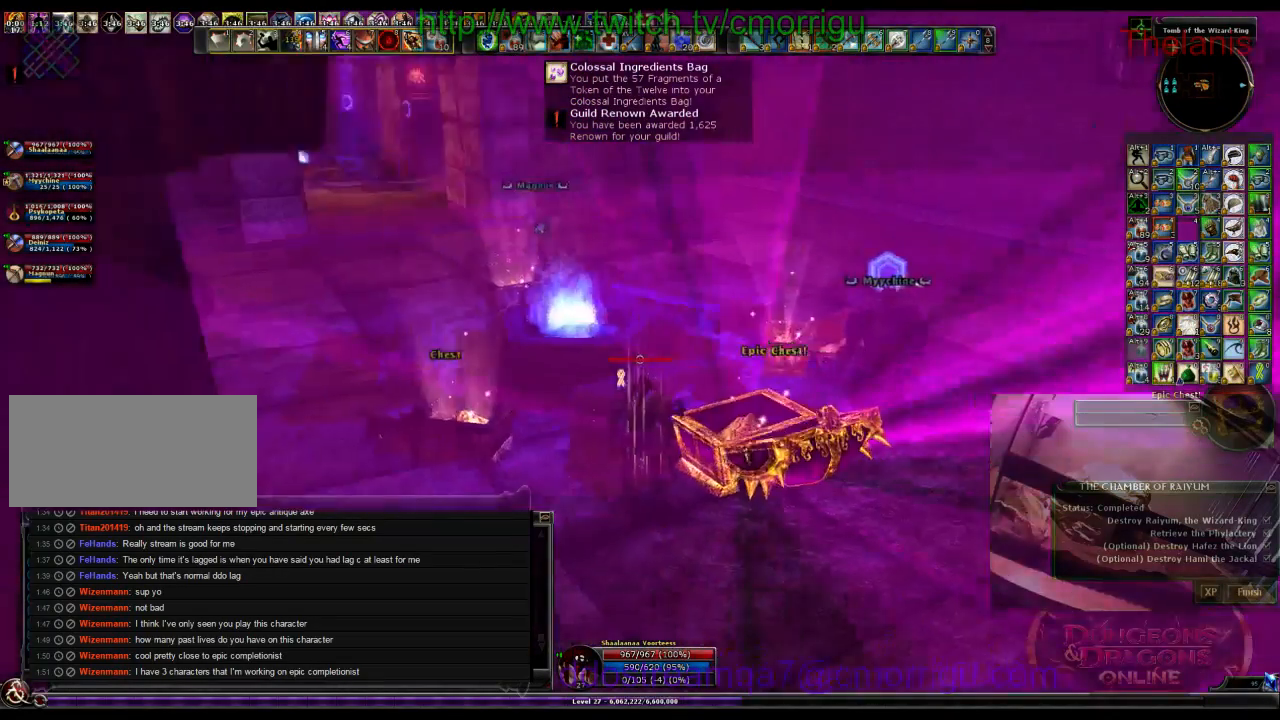
{"keys": ["d", "w"], "events": [[100, "w", "down"], [367, "d", "down"]]}
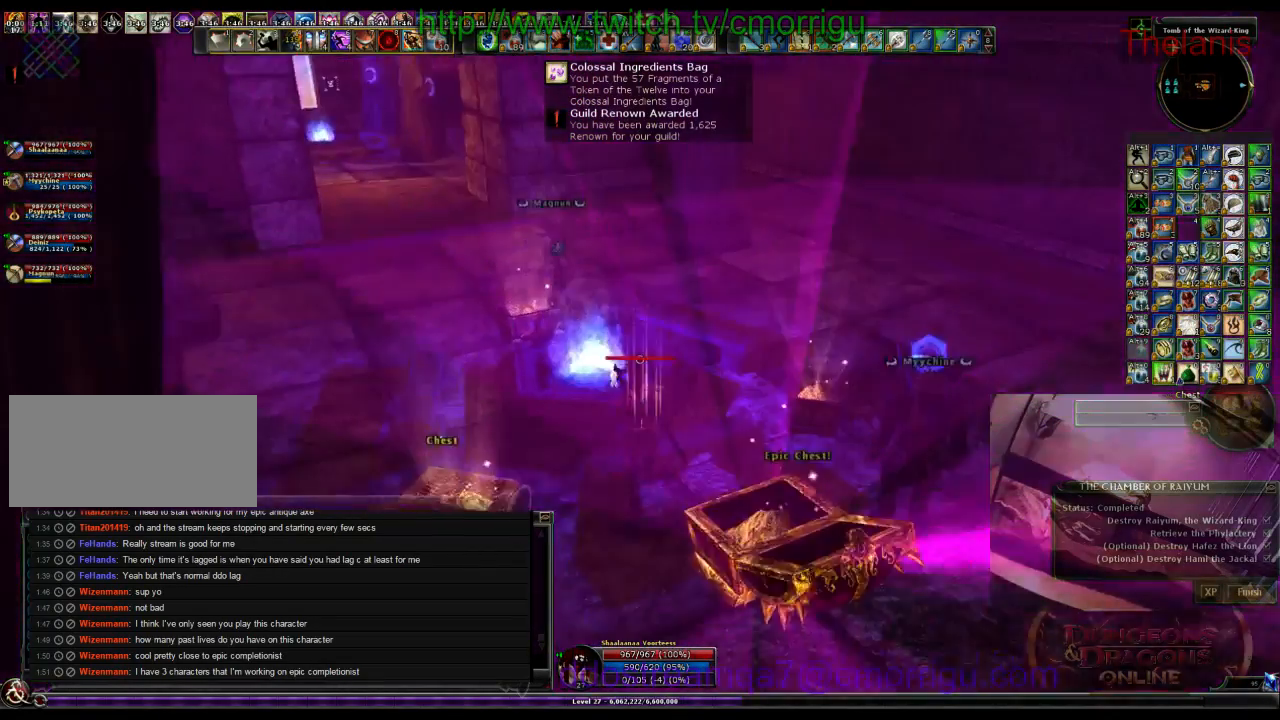
{"keys": [], "events": [[34, "w", "up"], [67, "d", "up"]]}
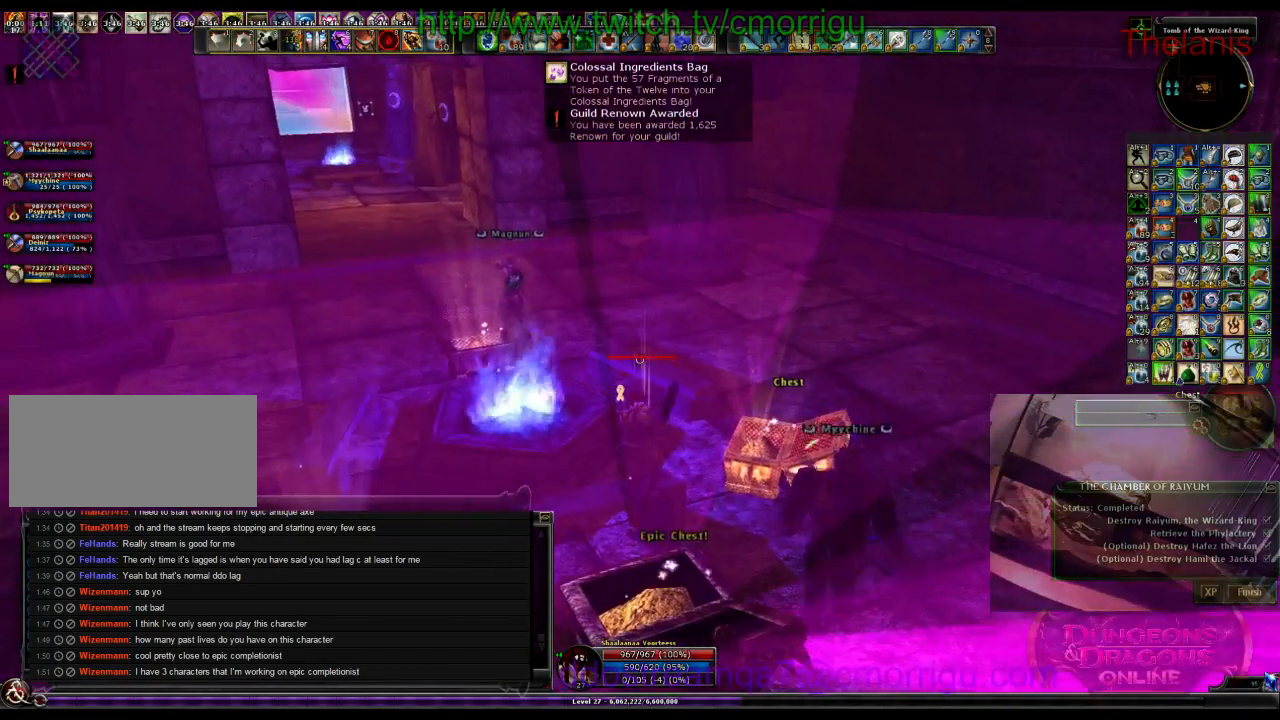
{"keys": [], "events": []}
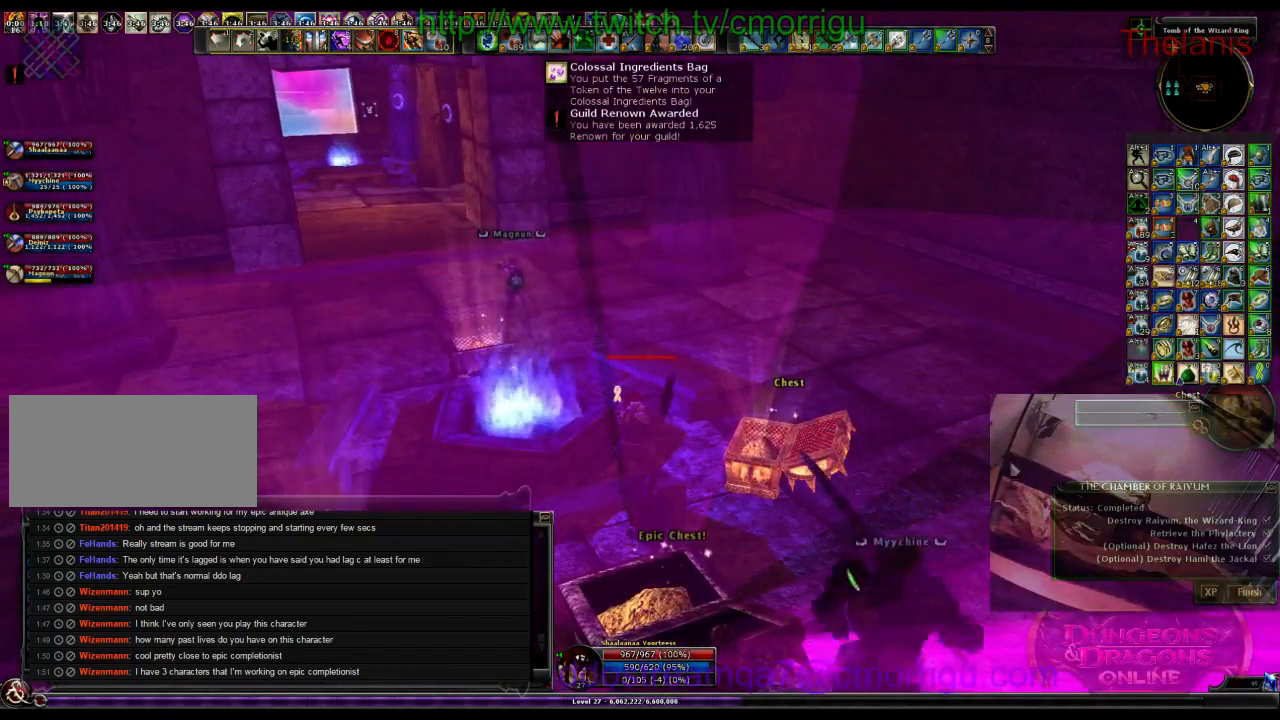
{"keys": [], "events": [[234, "a", "down"], [367, "a", "up"]]}
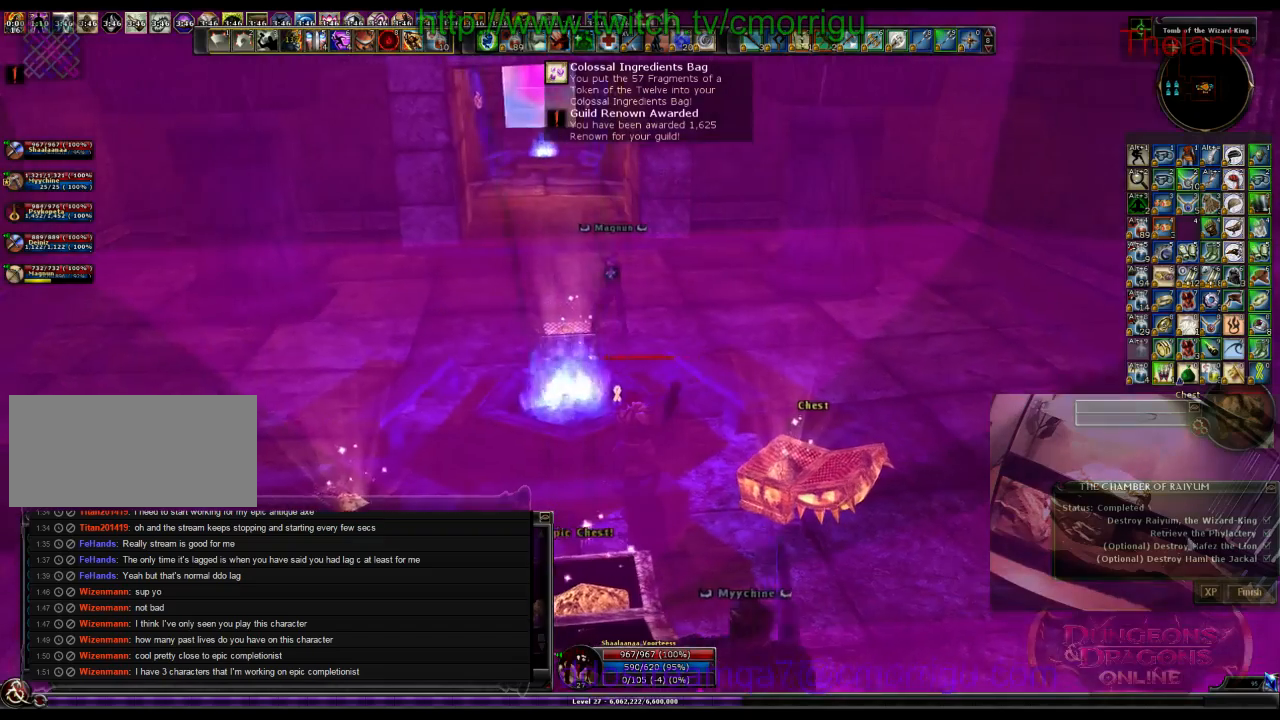
{"keys": [], "events": []}
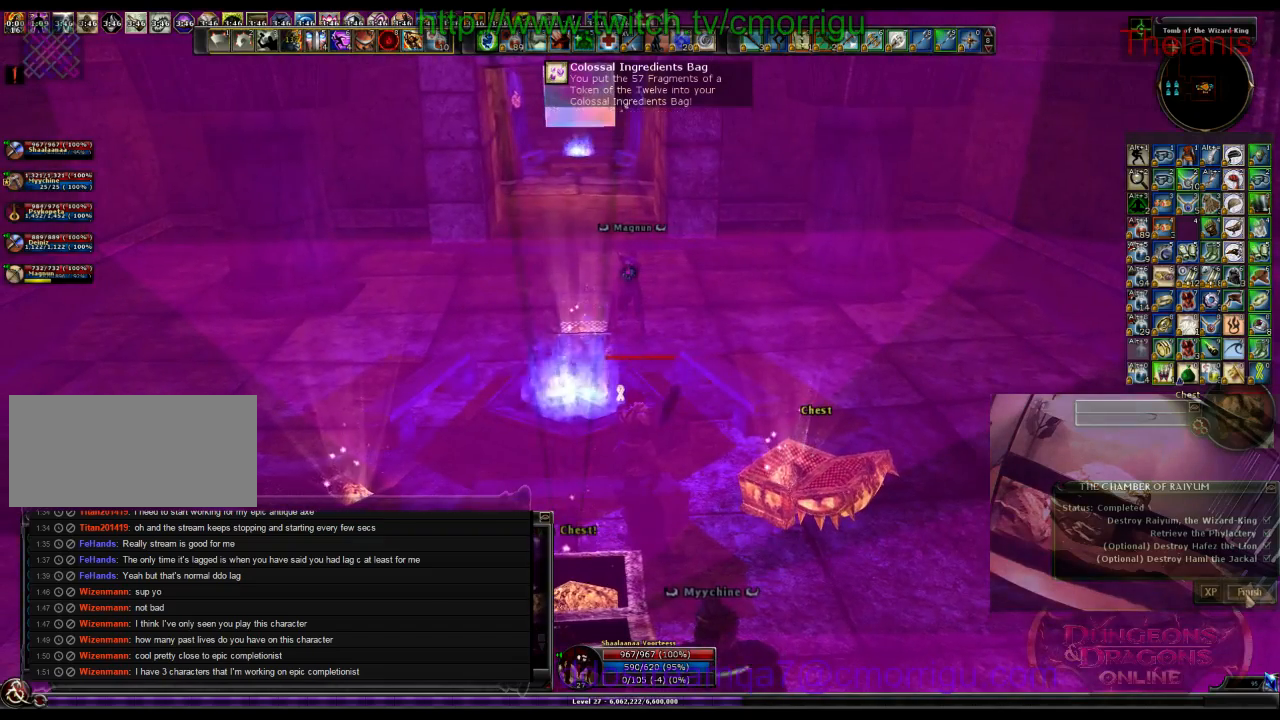
{"keys": [], "events": []}
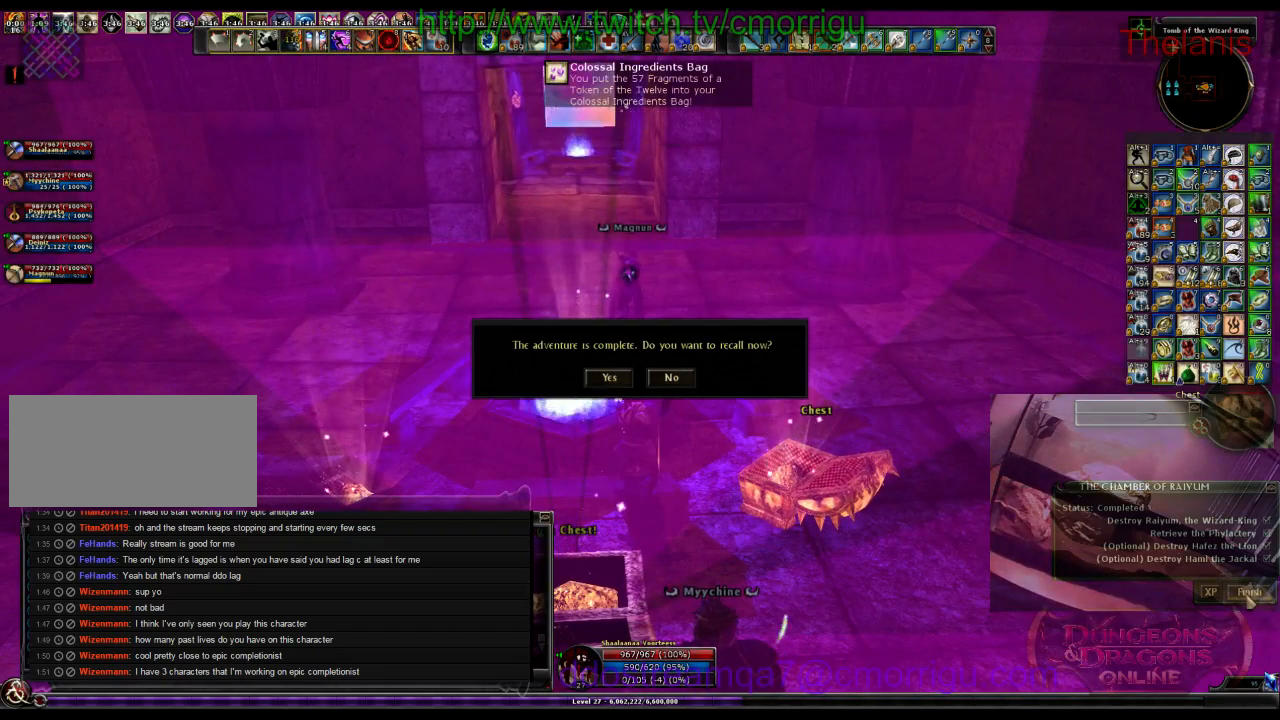
{"keys": [], "events": []}
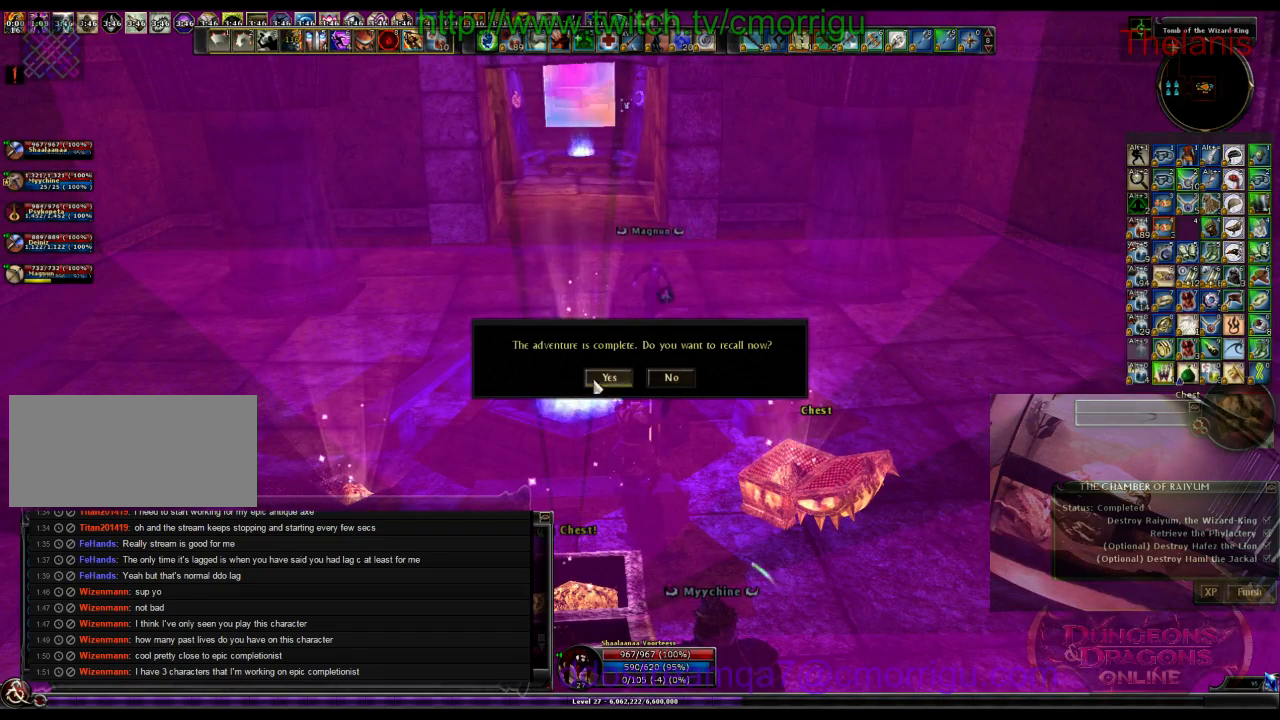
{"keys": [], "events": []}
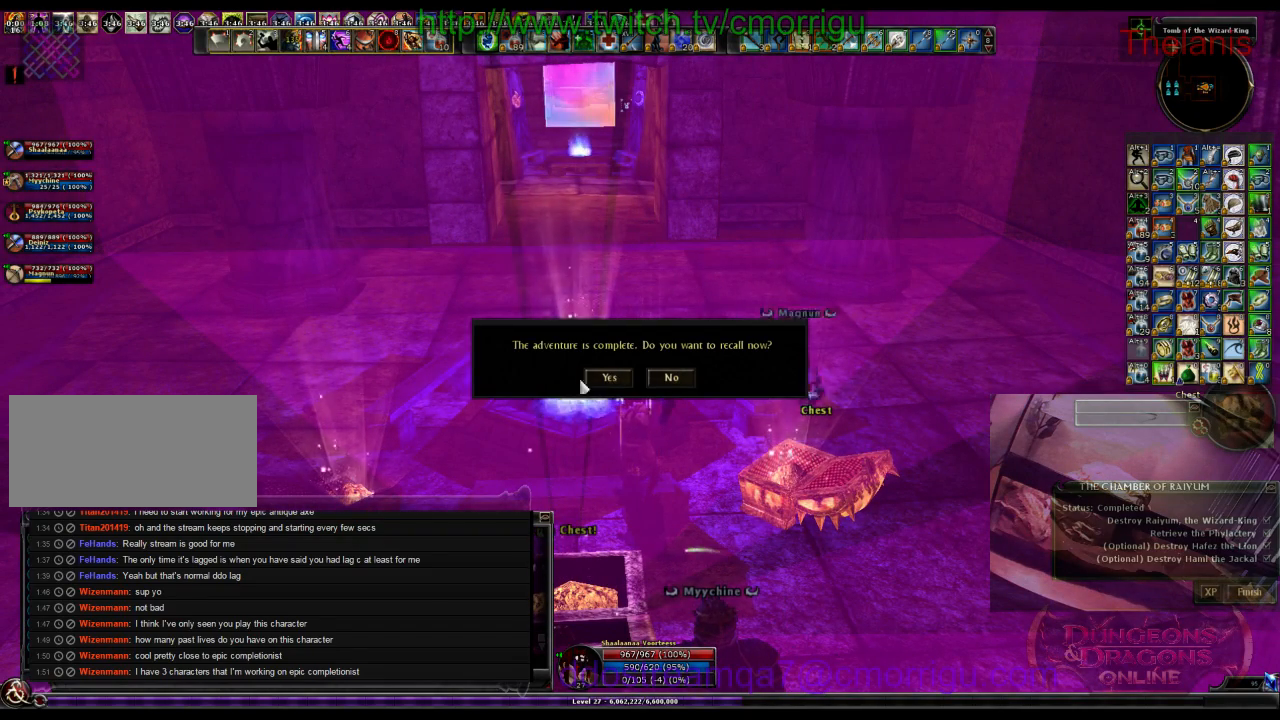
{"keys": [], "events": []}
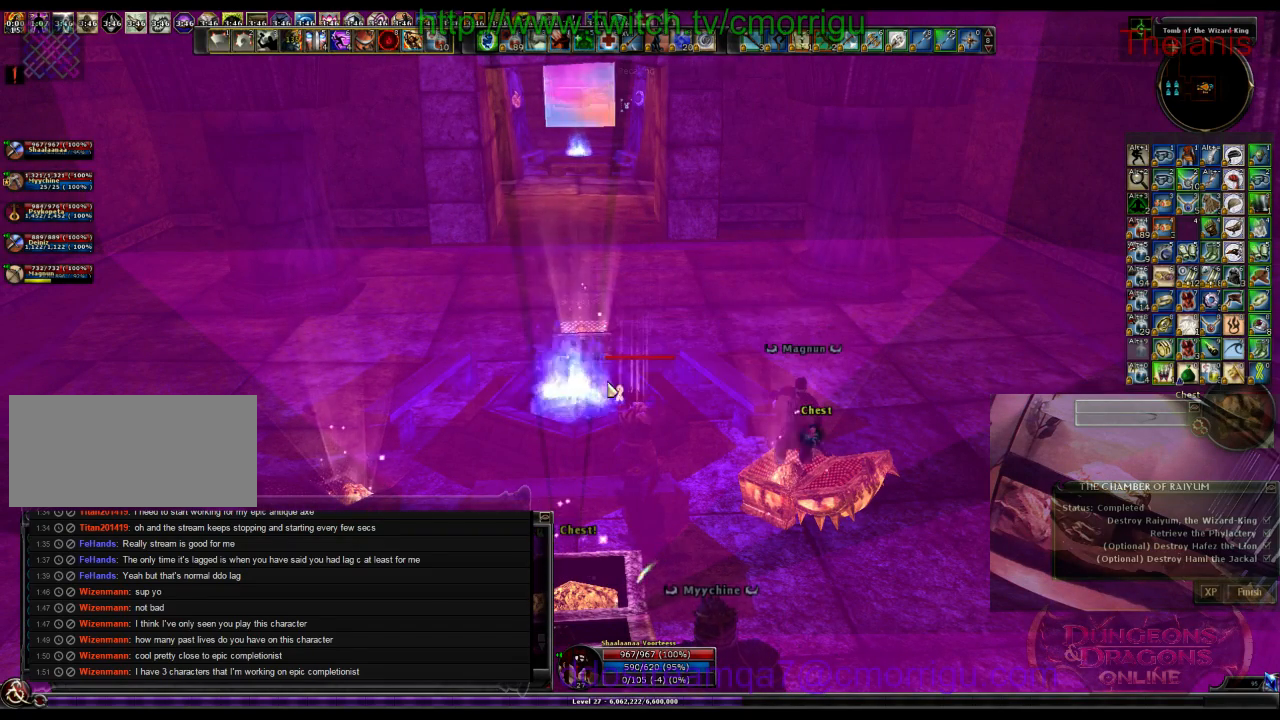
{"keys": [], "events": []}
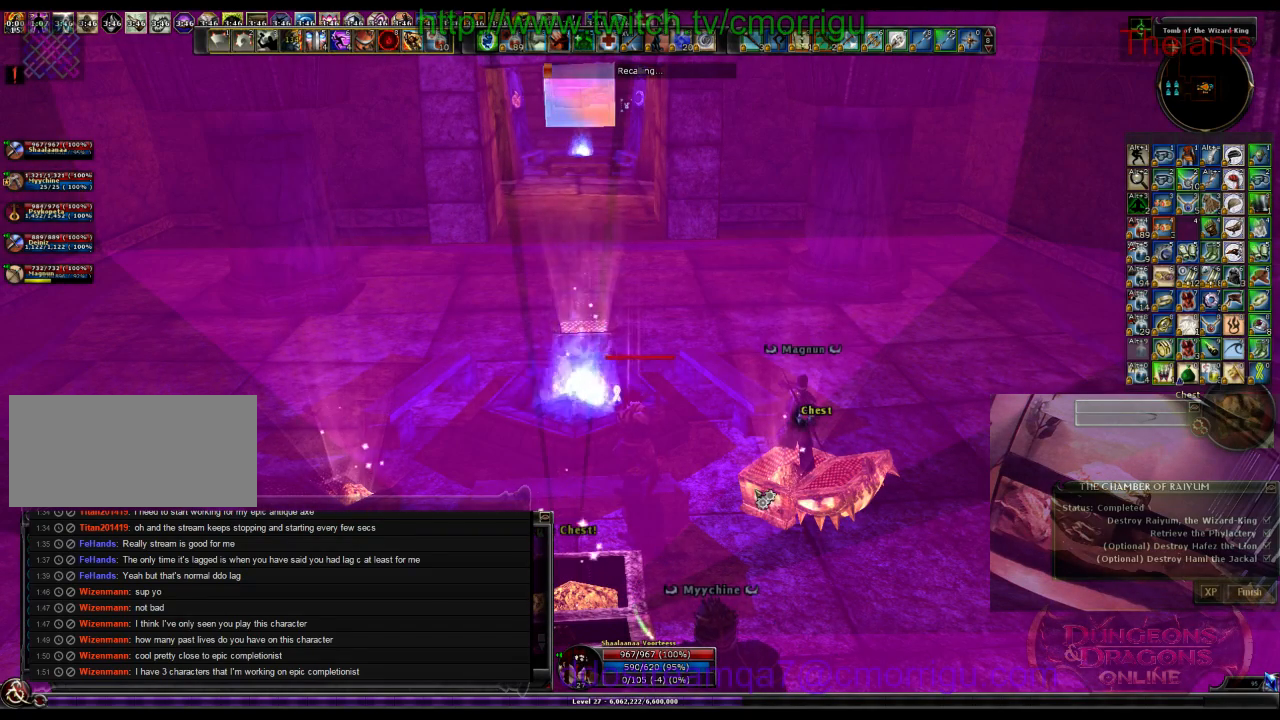
{"keys": [], "events": []}
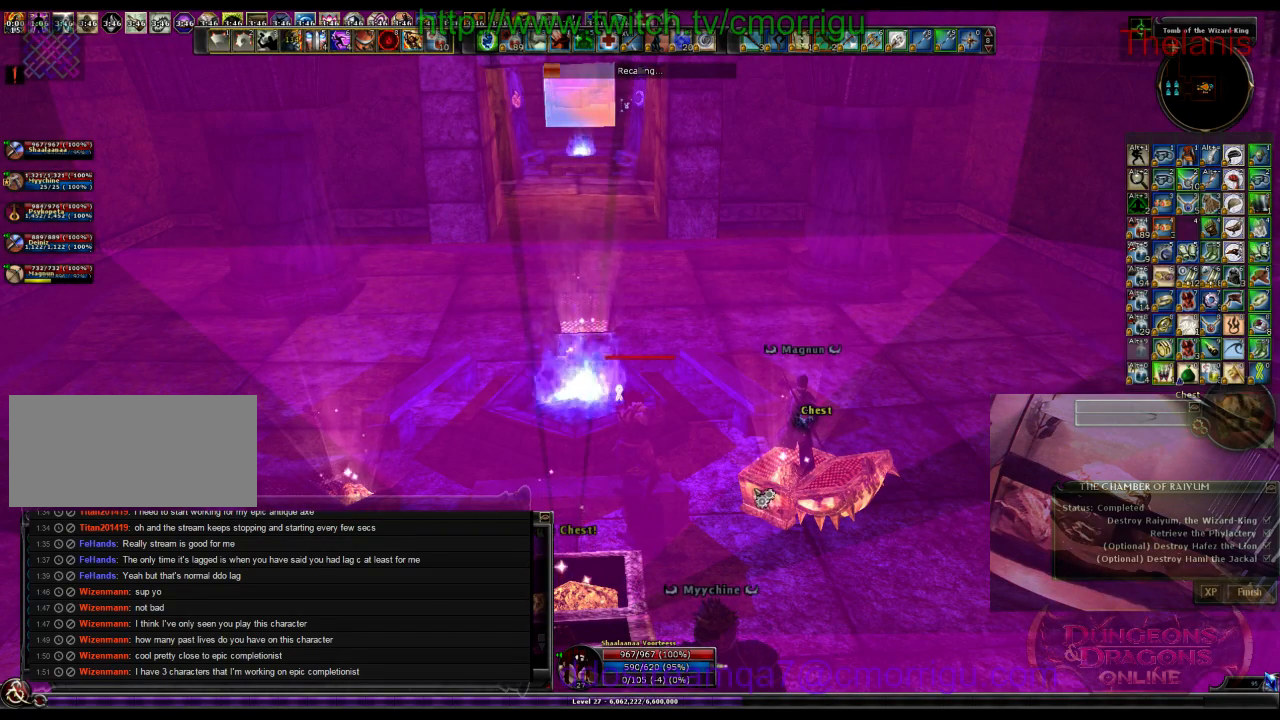
{"keys": [], "events": []}